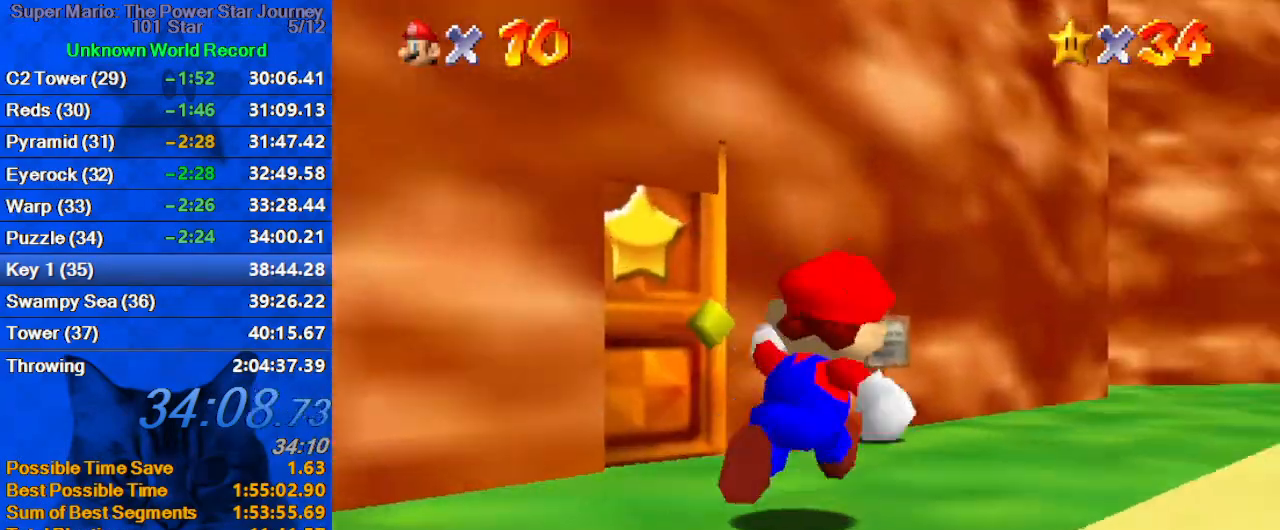
Gameplay with keyboard; each line is a JSON object with the keys held at the frame after it. "events" lists presses ("down") and releases ("up") of "a", "c", "ctrl", "d", "down", "left", "return", "right", "s", "shift", "up", "w", "x" and "y" between this image and that frame as [ms after this image, input, new state], when the widget could be followed in between. No other keys are recorded. Mouse input is not recorded.
{"keys": ["left"], "events": [[67, "left", "down"], [300, "up", "up"]]}
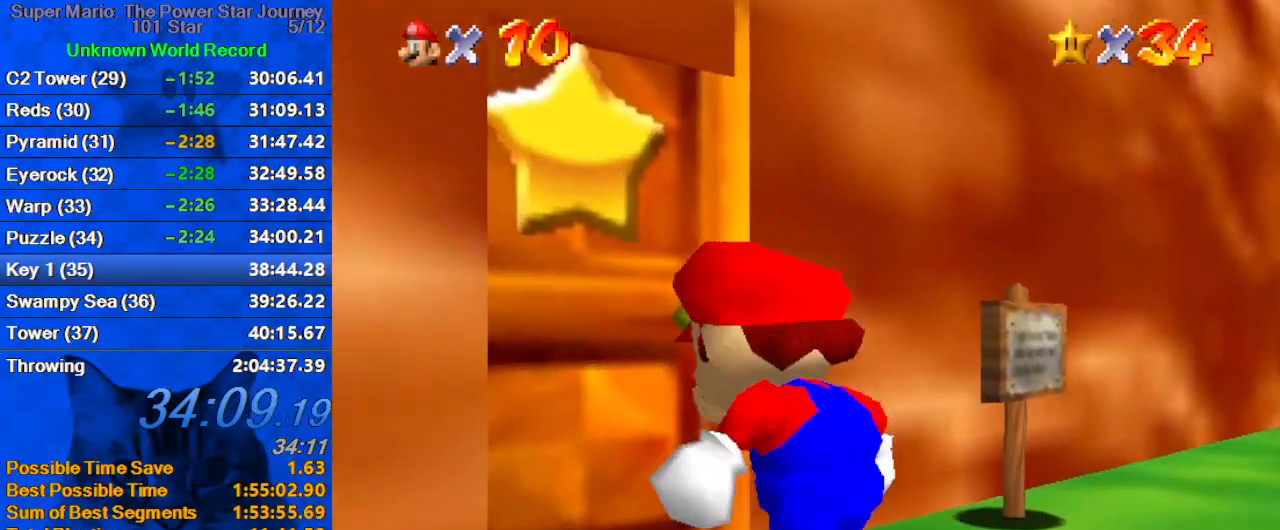
{"keys": [], "events": [[100, "left", "up"]]}
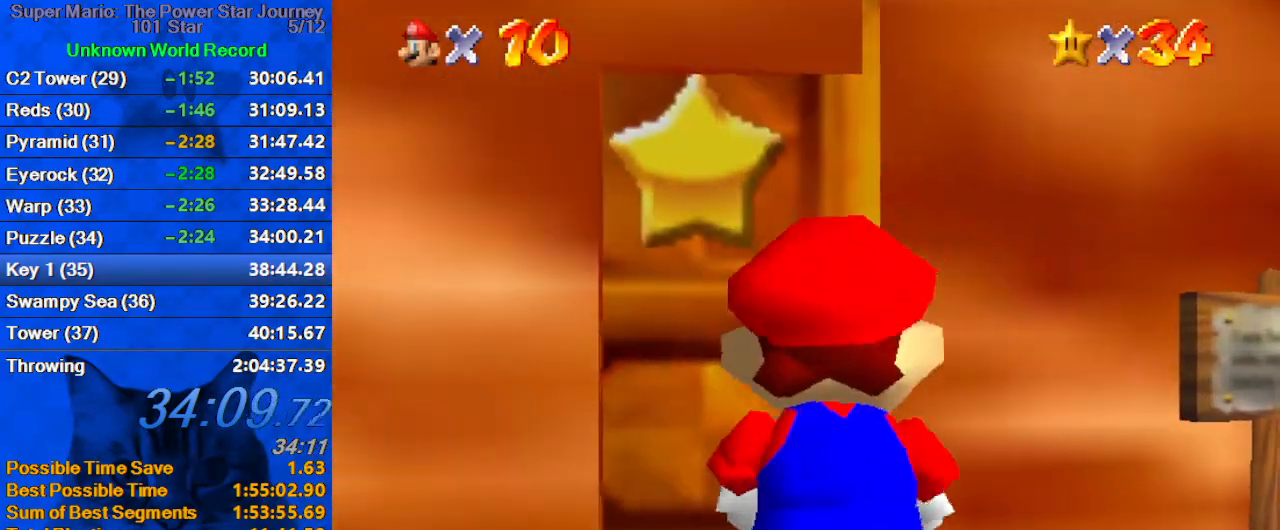
{"keys": [], "events": []}
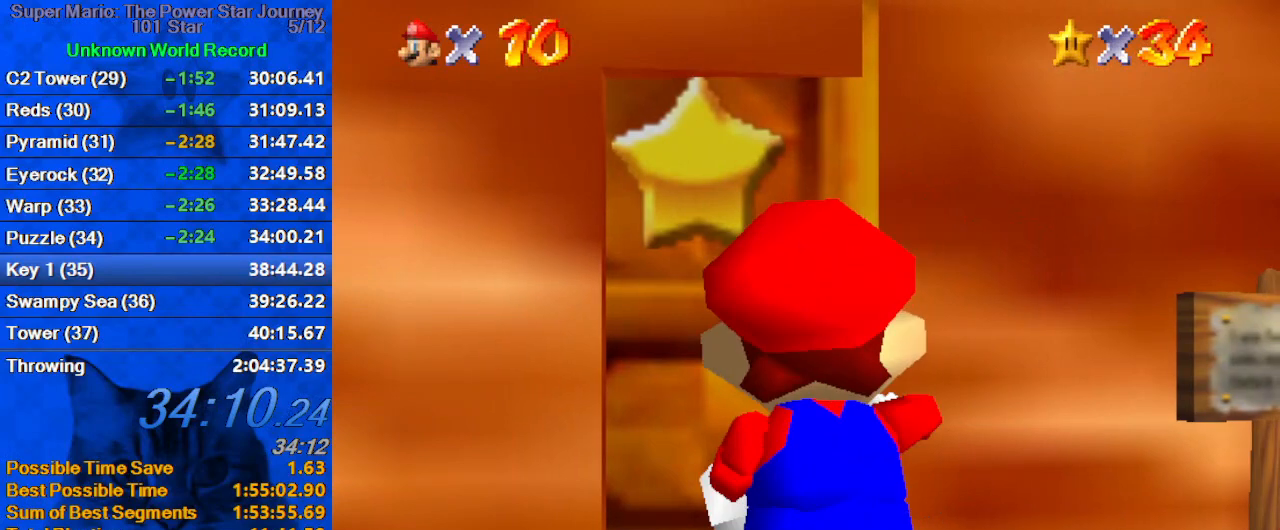
{"keys": [], "events": []}
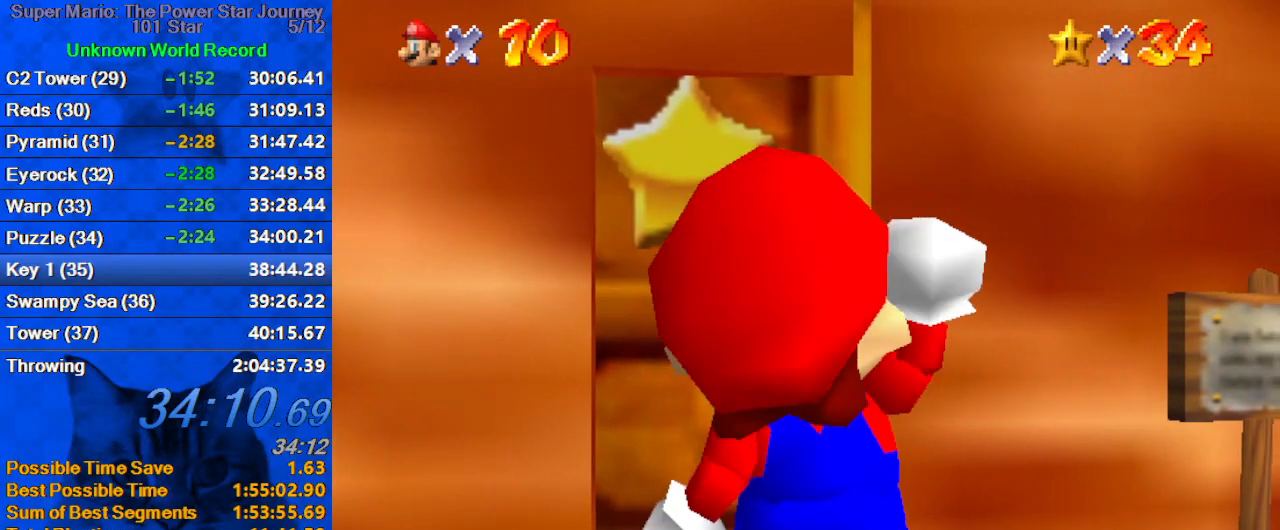
{"keys": [], "events": []}
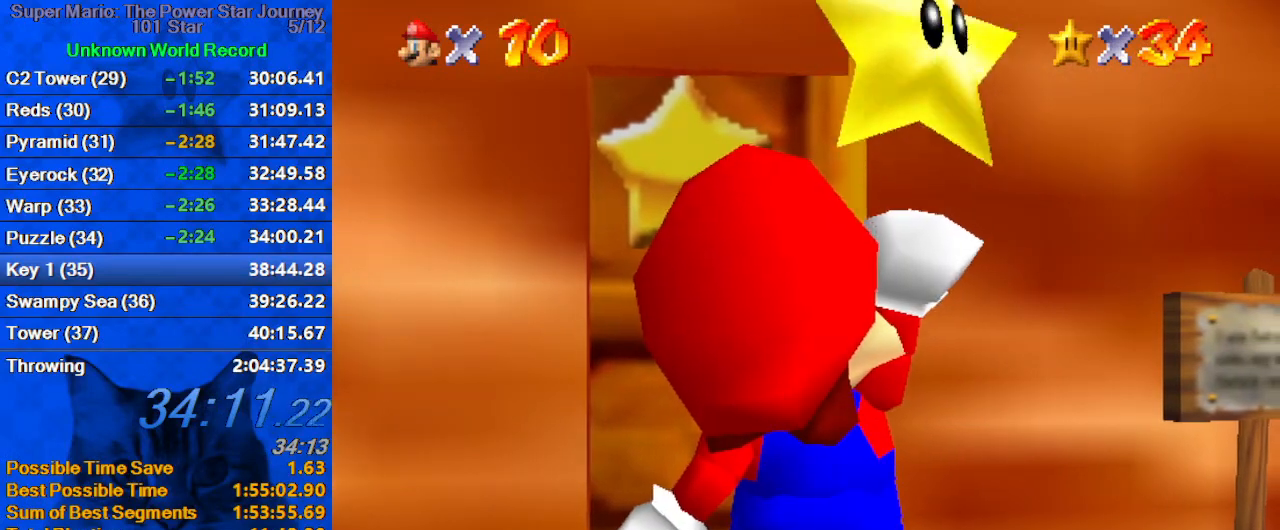
{"keys": [], "events": []}
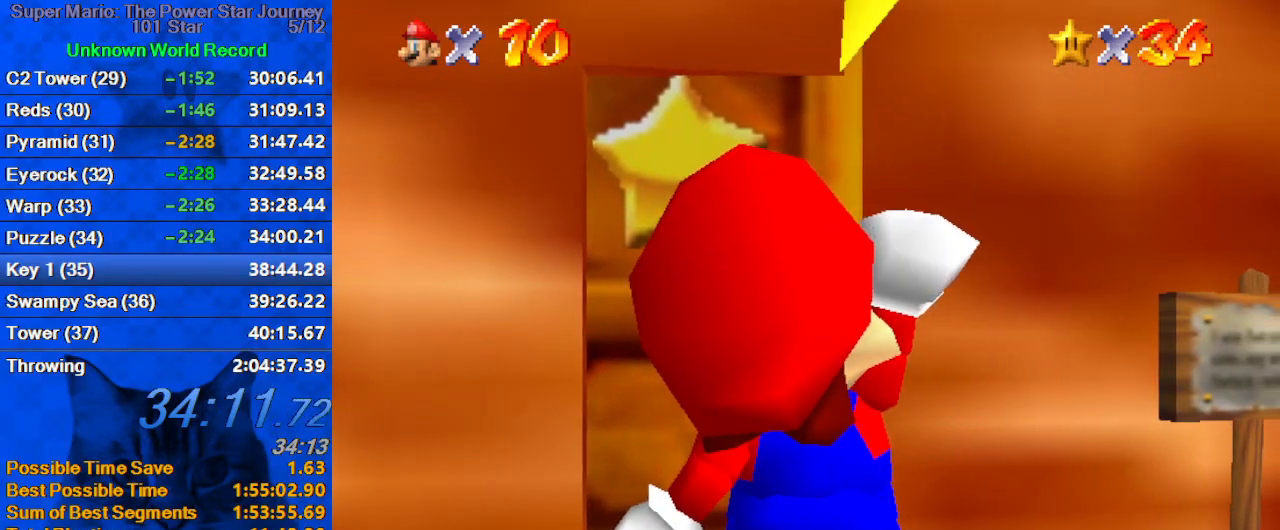
{"keys": [], "events": []}
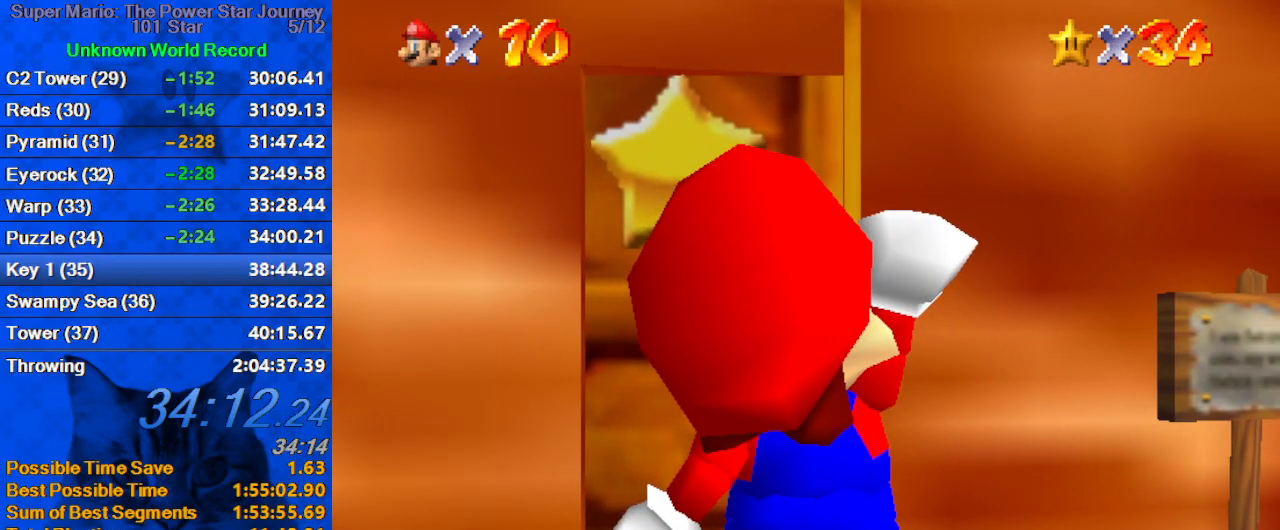
{"keys": [], "events": []}
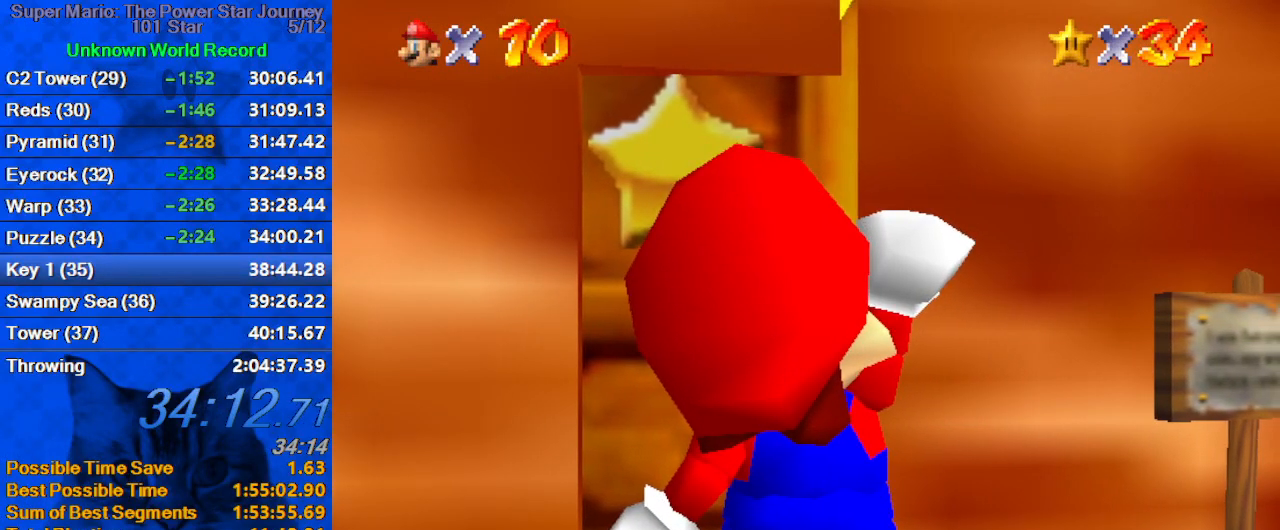
{"keys": [], "events": []}
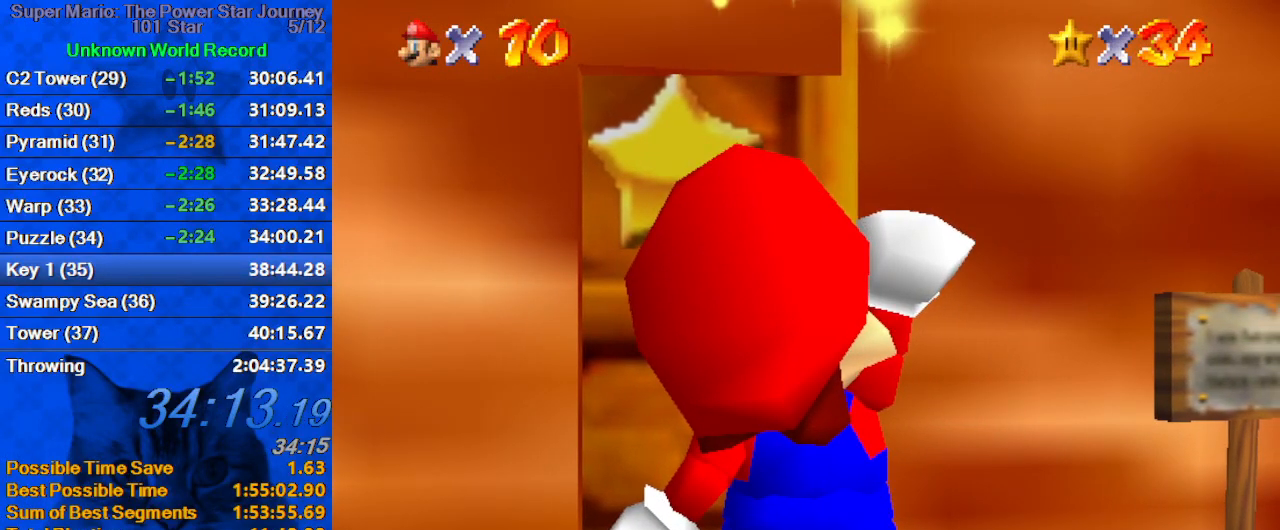
{"keys": [], "events": []}
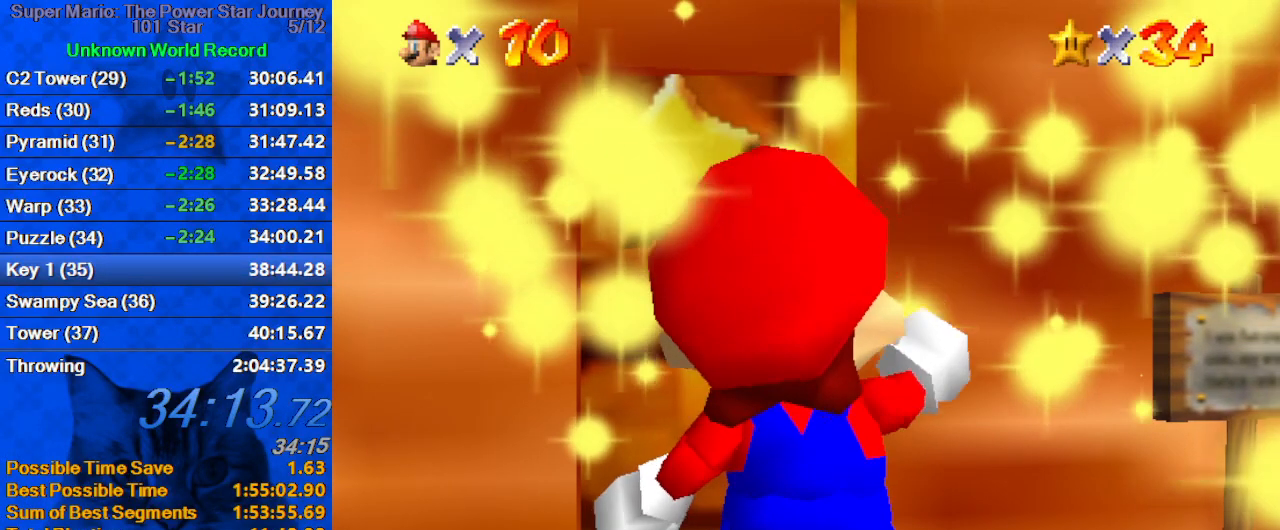
{"keys": [], "events": []}
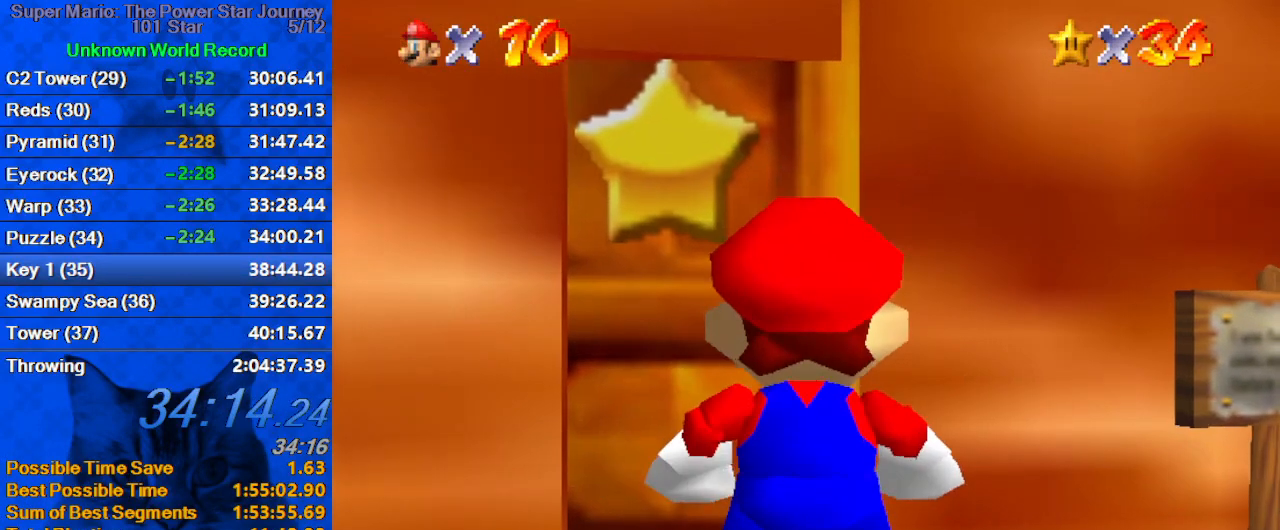
{"keys": ["shift"], "events": [[267, "shift", "down"], [400, "shift", "up"], [467, "shift", "down"]]}
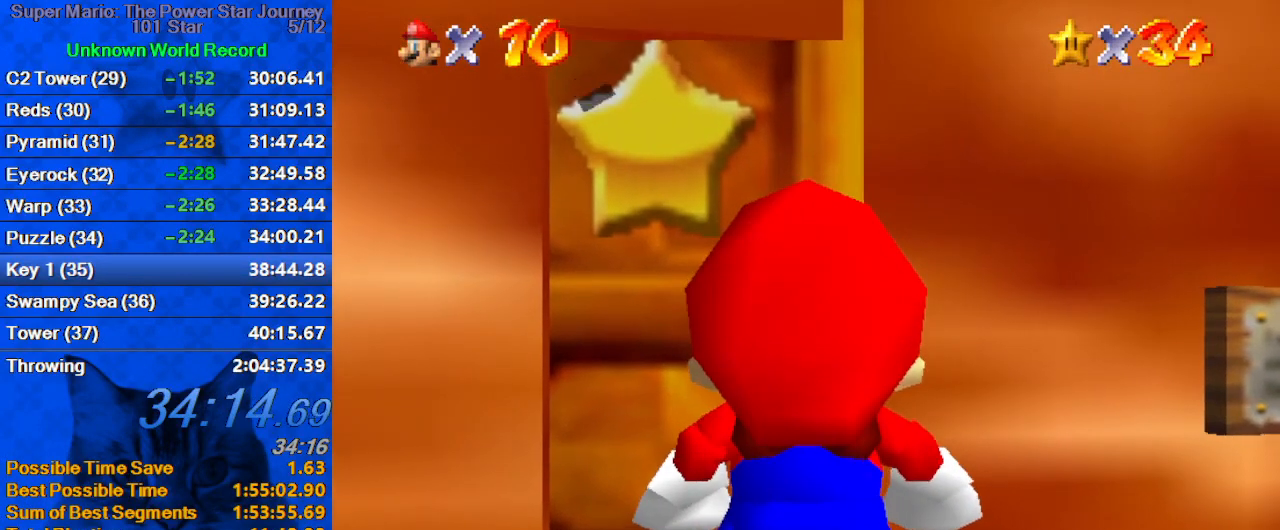
{"keys": ["shift"], "events": [[67, "shift", "up"], [133, "shift", "down"], [233, "shift", "up"], [300, "shift", "down"], [367, "shift", "up"], [467, "shift", "down"]]}
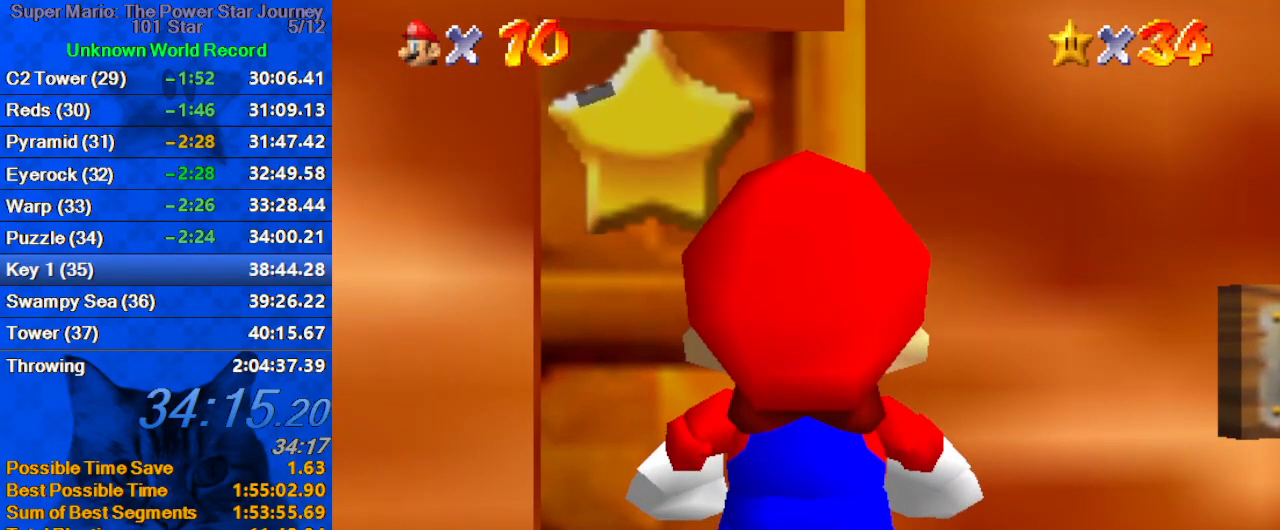
{"keys": ["up"], "events": [[33, "shift", "up"], [100, "shift", "down"], [200, "shift", "up"], [267, "shift", "down"], [333, "shift", "up"], [500, "up", "down"]]}
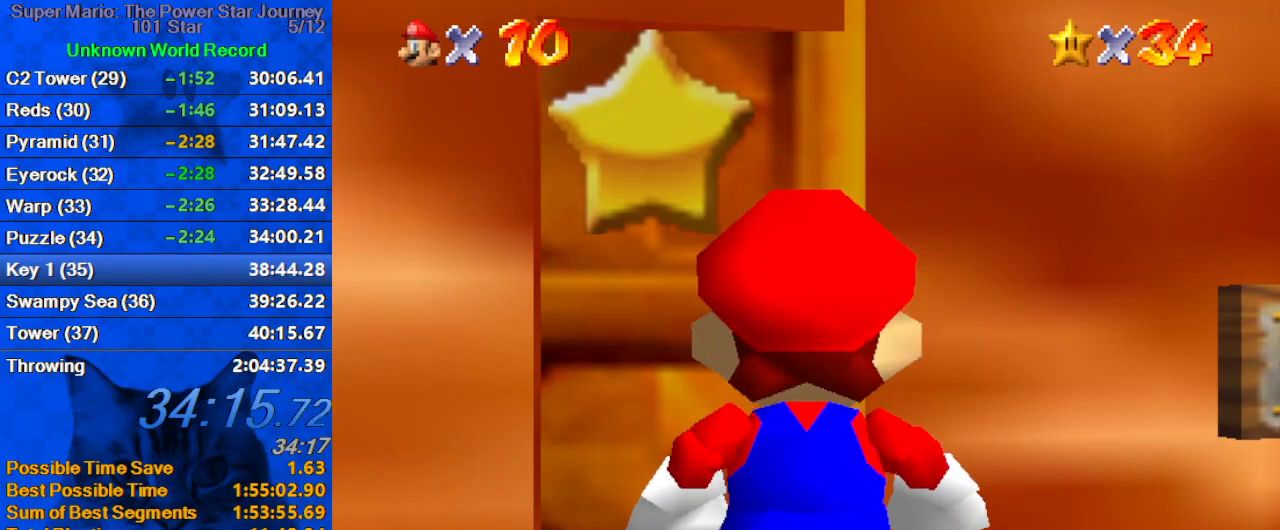
{"keys": ["up"], "events": []}
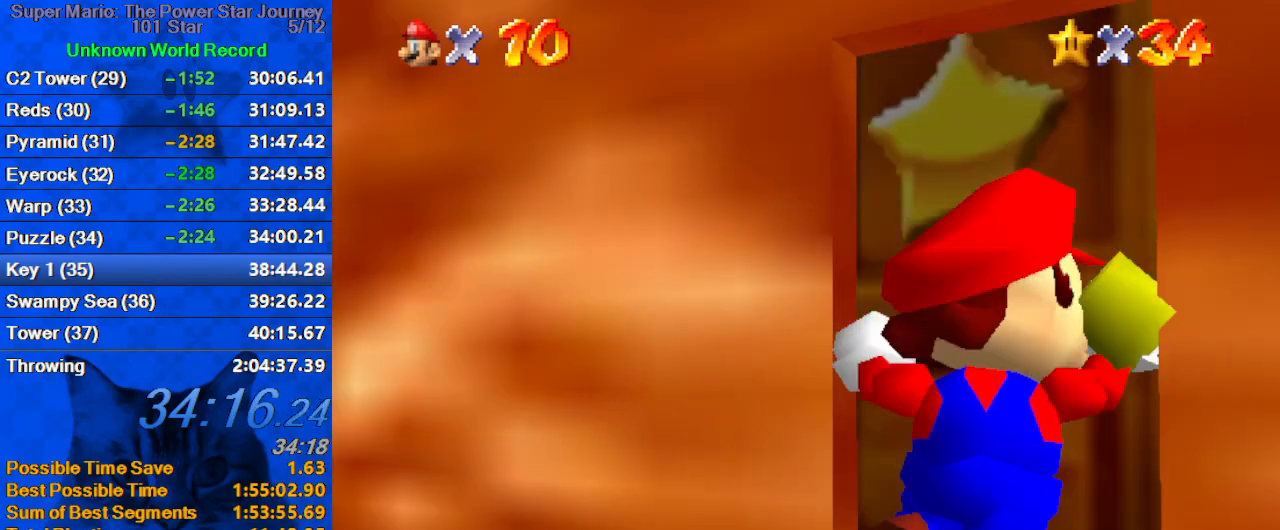
{"keys": ["up"], "events": []}
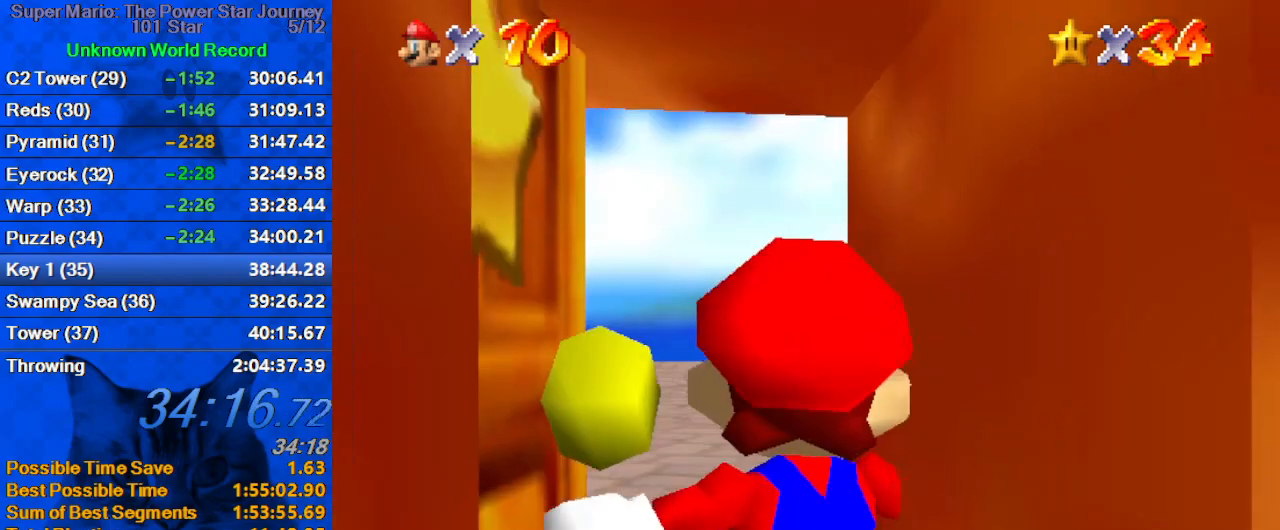
{"keys": ["up"], "events": []}
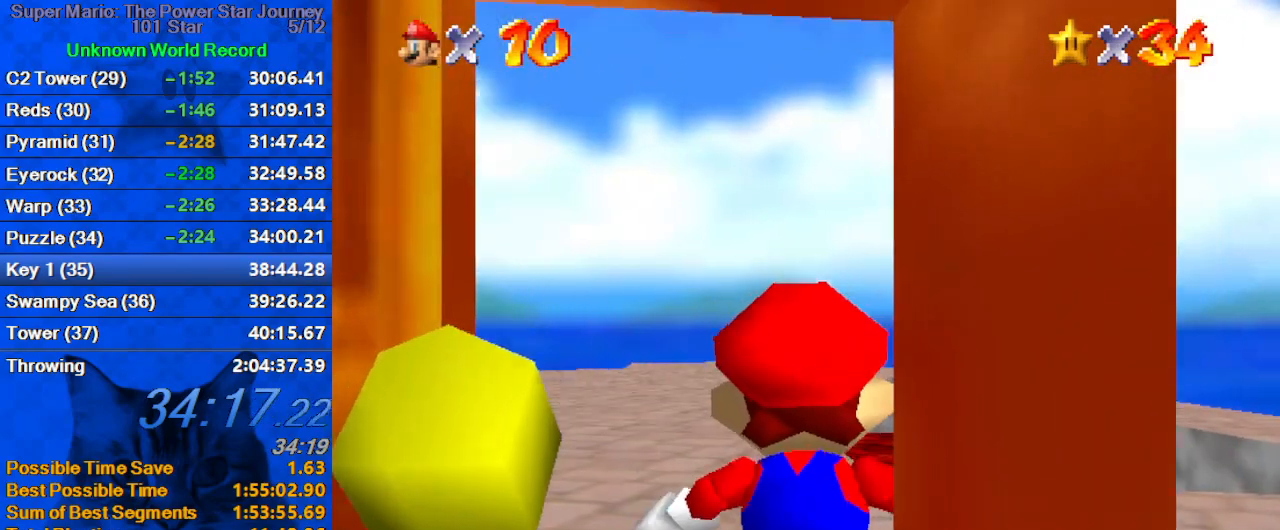
{"keys": ["up"], "events": []}
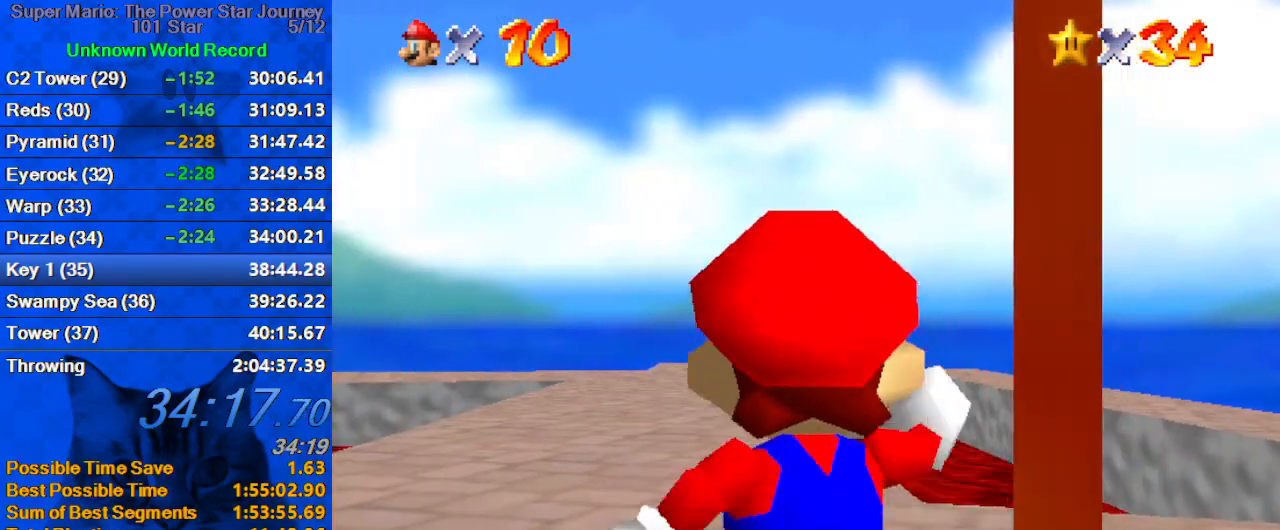
{"keys": ["left", "up", "y"], "events": [[100, "y", "down"], [133, "shift", "down"], [167, "left", "down"], [333, "shift", "up"]]}
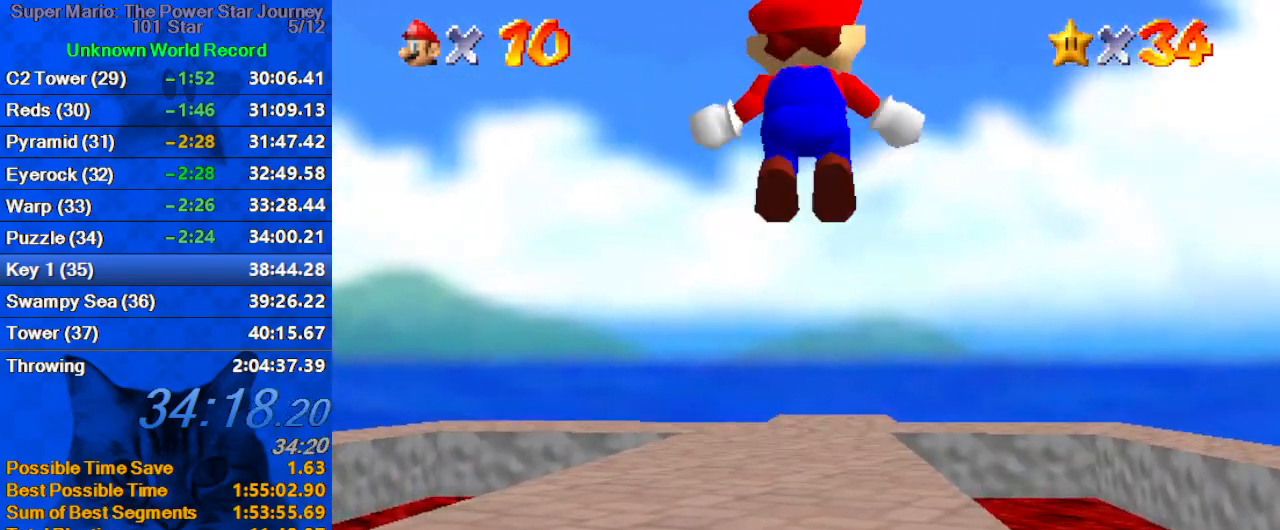
{"keys": ["up"], "events": [[233, "left", "up"], [333, "y", "up"]]}
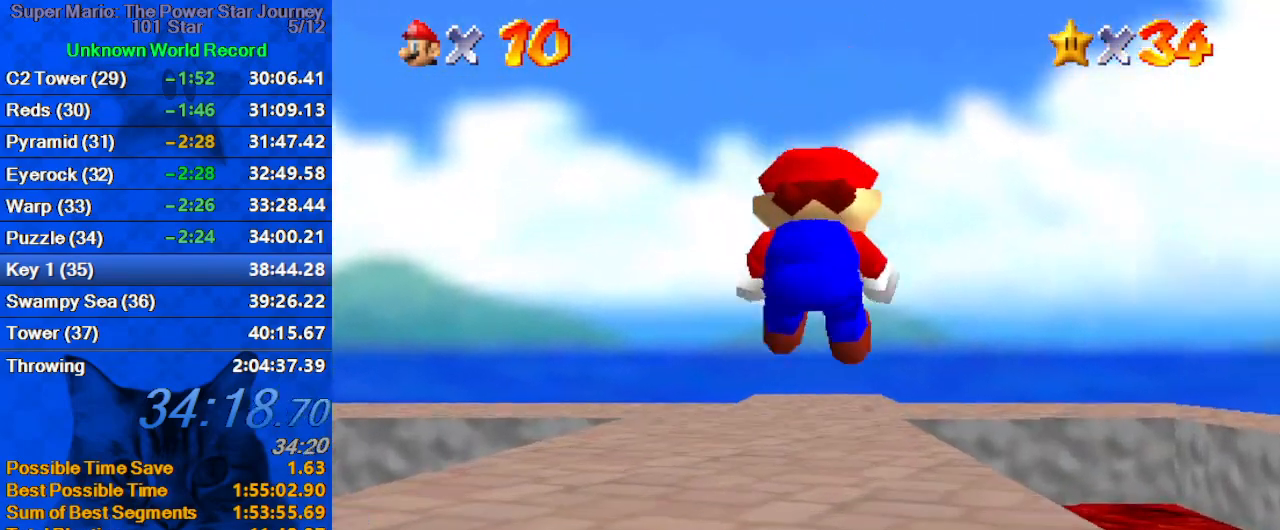
{"keys": ["ctrl", "shift", "up"], "events": [[333, "ctrl", "down"], [333, "shift", "down"]]}
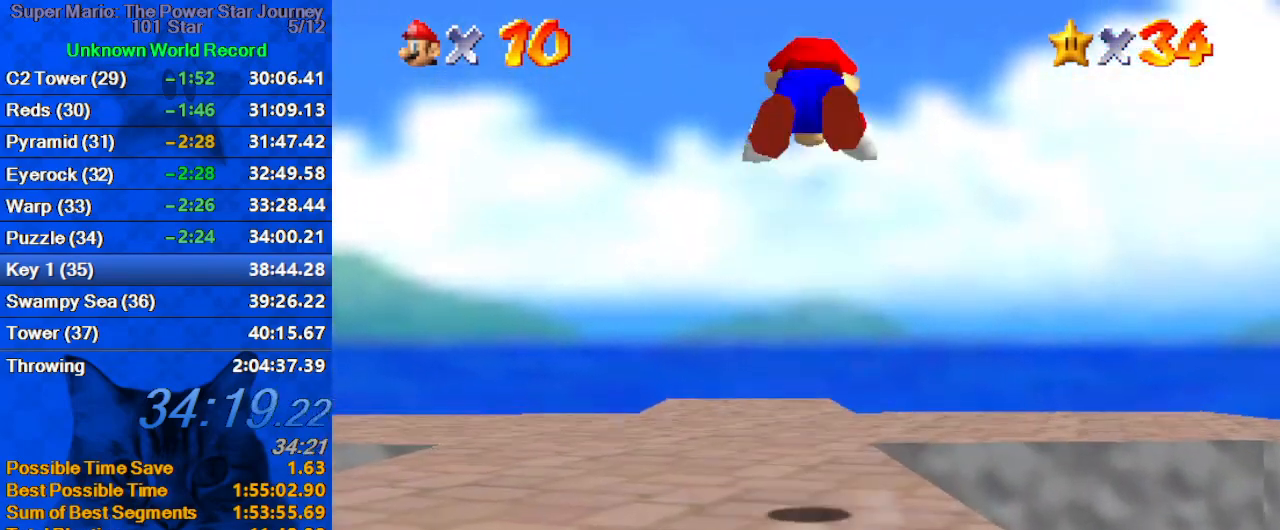
{"keys": ["a", "s", "up"], "events": [[67, "ctrl", "up"], [67, "shift", "up"], [500, "a", "down"], [500, "s", "down"]]}
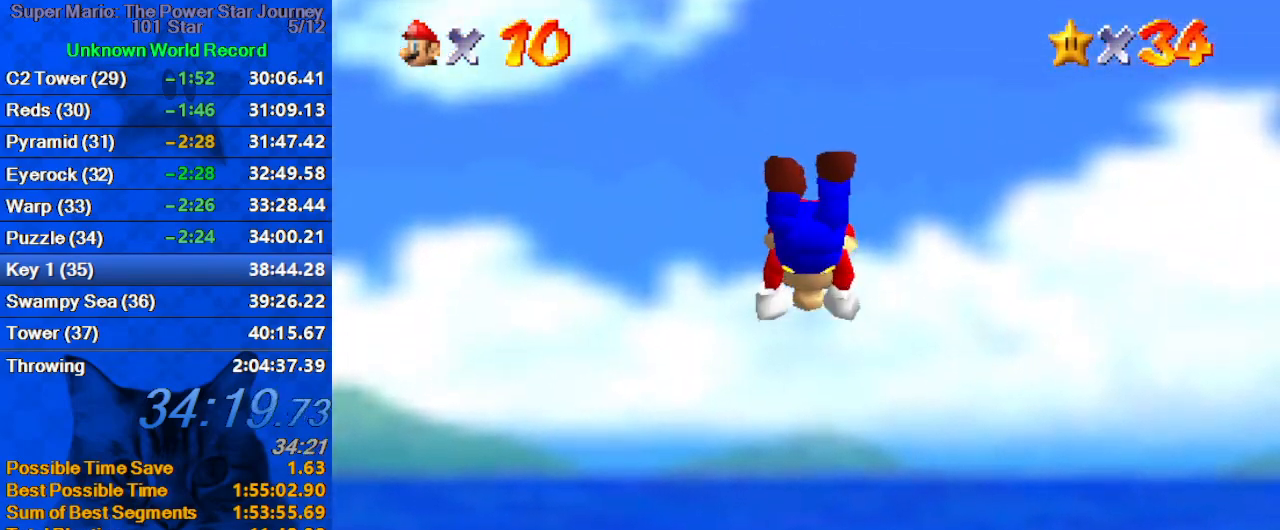
{"keys": ["left"], "events": [[33, "left", "down"], [133, "a", "up"], [200, "s", "up"], [333, "ctrl", "down"], [333, "shift", "down"], [467, "ctrl", "up"], [467, "shift", "up"], [467, "up", "up"]]}
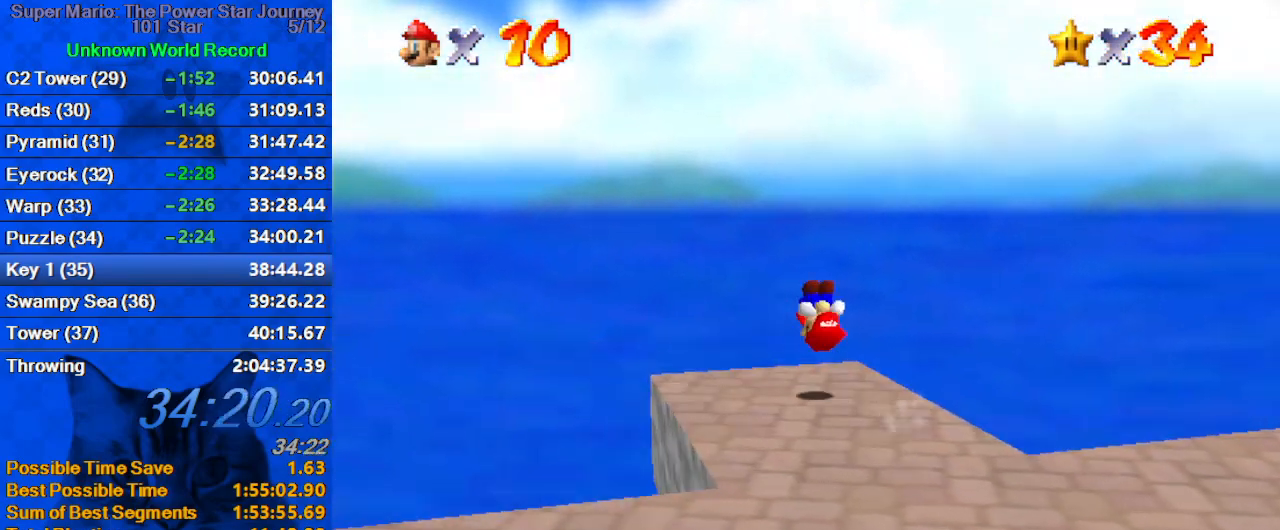
{"keys": ["down"], "events": [[100, "left", "up"], [100, "right", "down"], [200, "down", "down"], [333, "right", "up"]]}
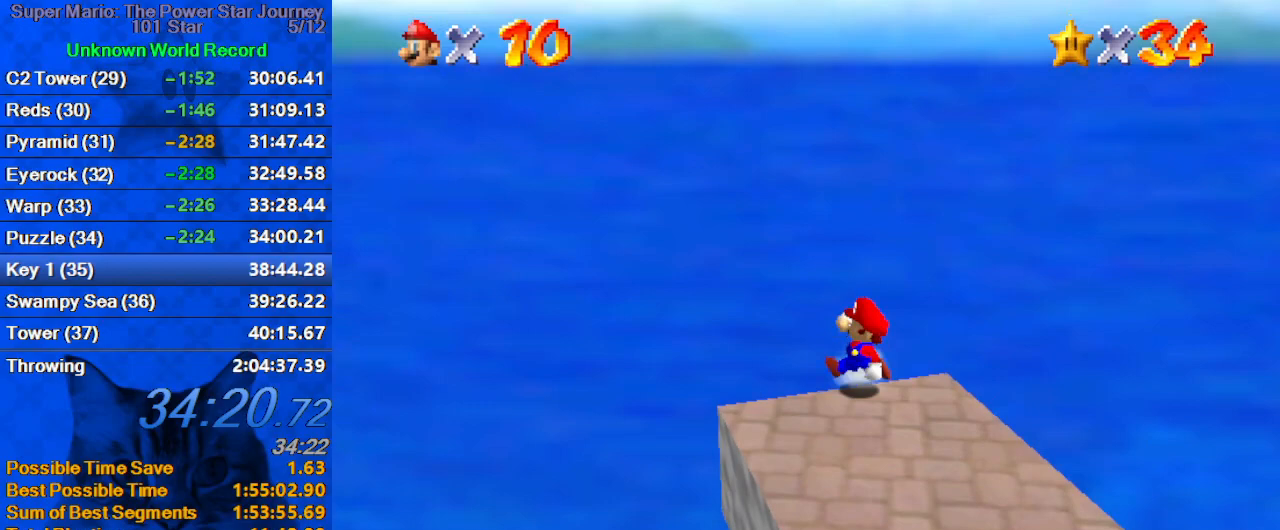
{"keys": ["down", "right"], "events": [[267, "right", "down"]]}
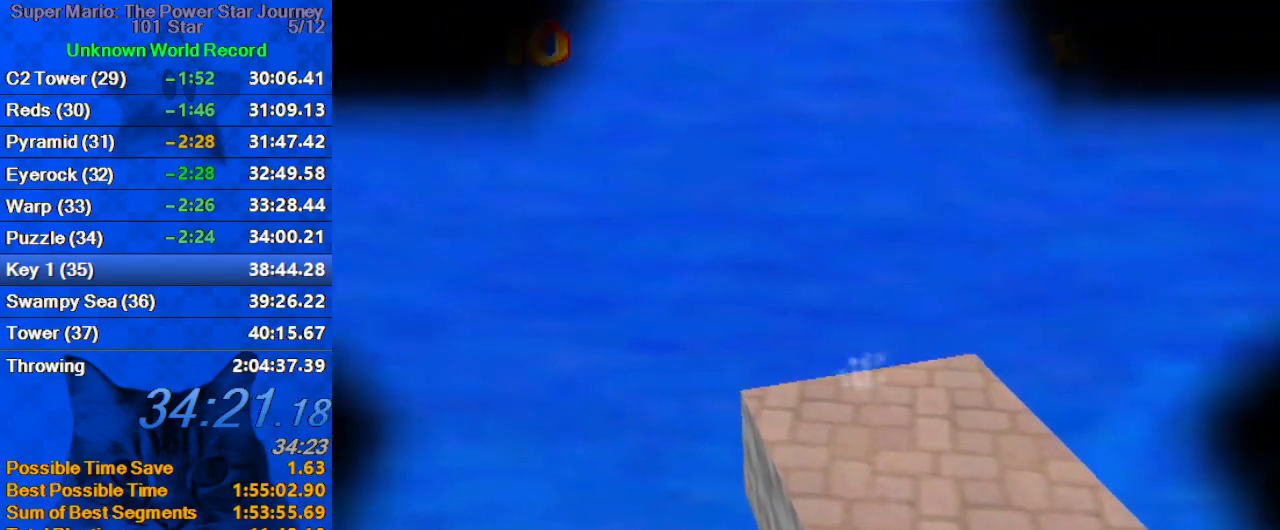
{"keys": [], "events": [[133, "right", "up"], [233, "down", "up"]]}
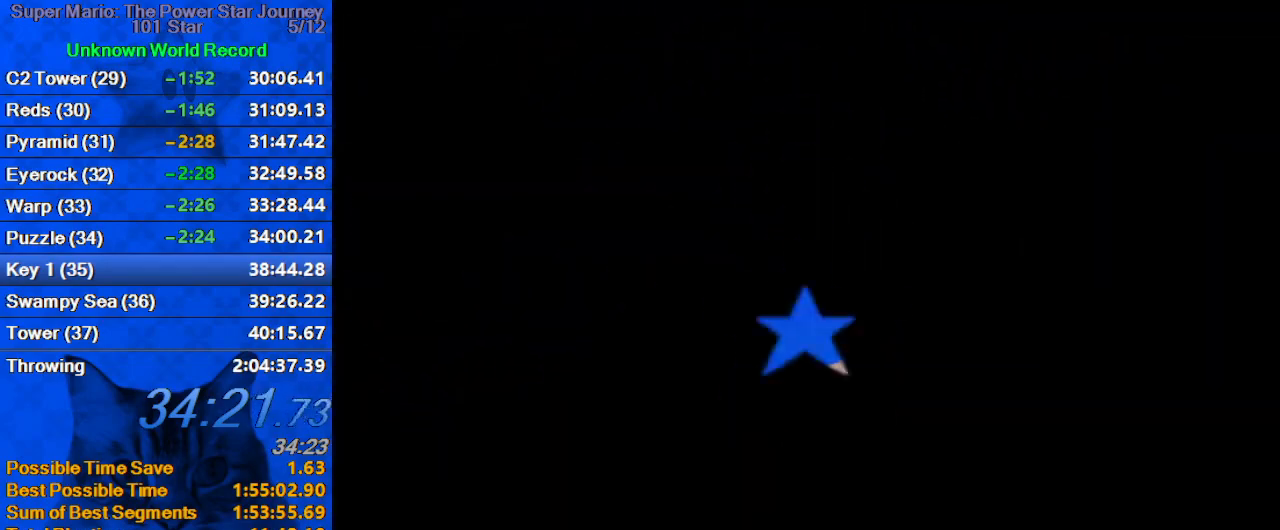
{"keys": [], "events": []}
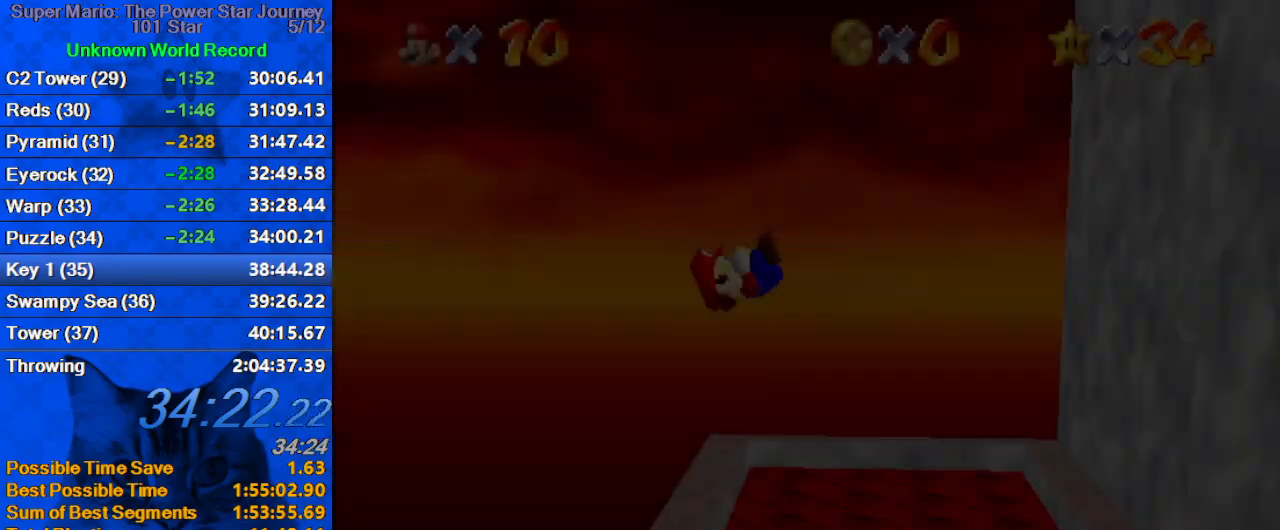
{"keys": [], "events": [[67, "a", "down"], [200, "a", "up"], [333, "c", "down"], [500, "c", "up"]]}
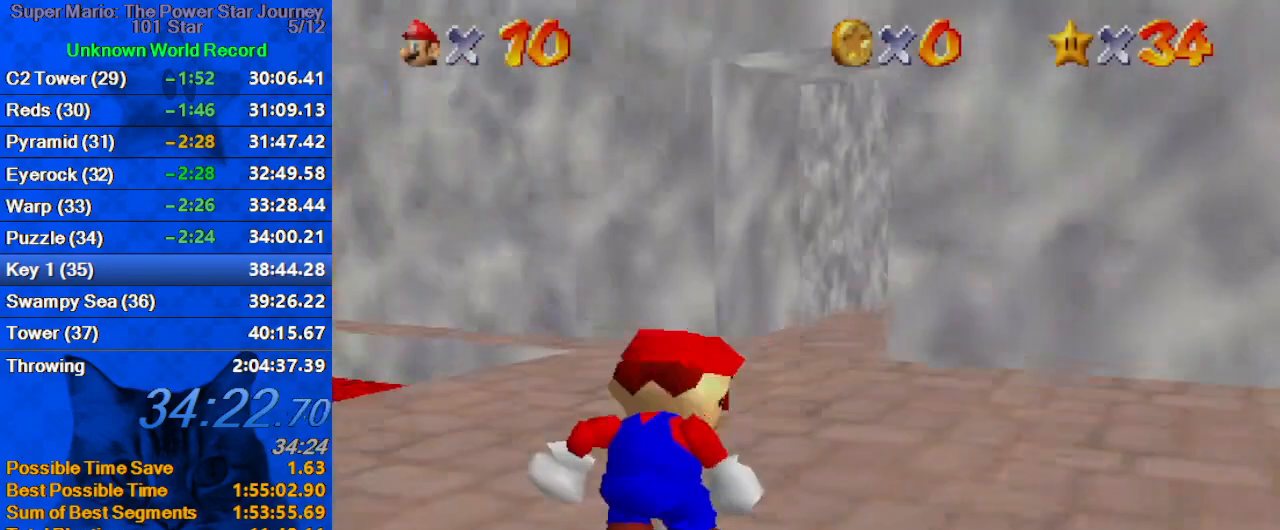
{"keys": ["up"], "events": [[167, "up", "down"]]}
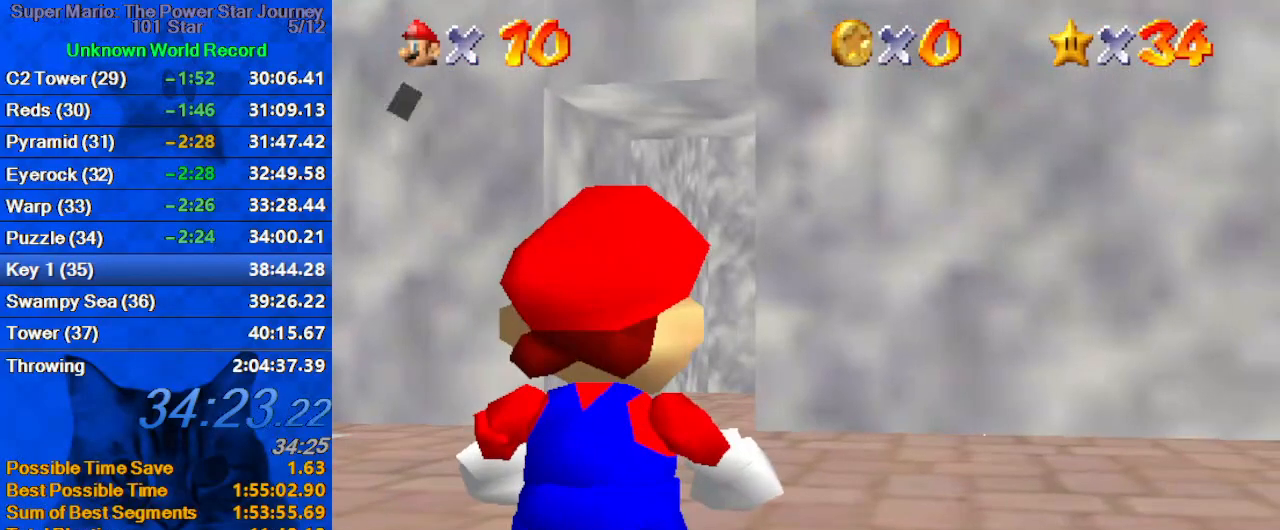
{"keys": ["shift", "up"], "events": [[433, "shift", "down"]]}